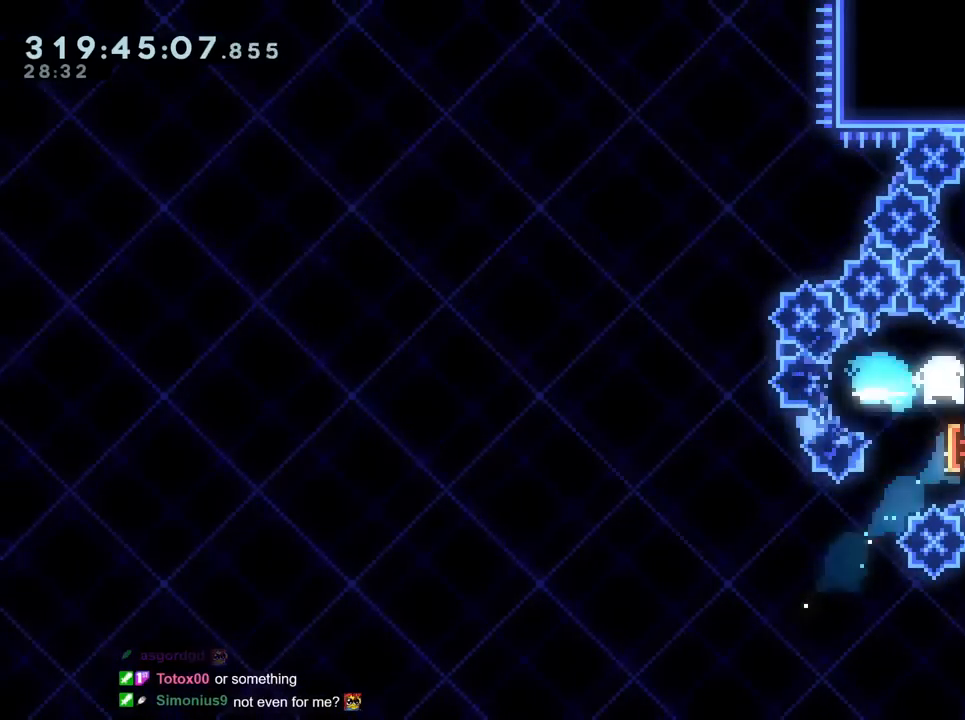
Gameplay with a controller (Nintendo layout); each line is a JSON object with the inputs held at the frame after it. "events" lists button and stick changes between this image and that frame as [ms after this image, input, new state], when the widget could be followed in between. Not read: HOME L3 R2 R3.
{"buttons": ["L2"], "left_stick": "right", "right_stick": "center", "events": [[50, "Y", "up"], [84, "left_stick", "right"], [401, "Y", "down"], [484, "Y", "up"]]}
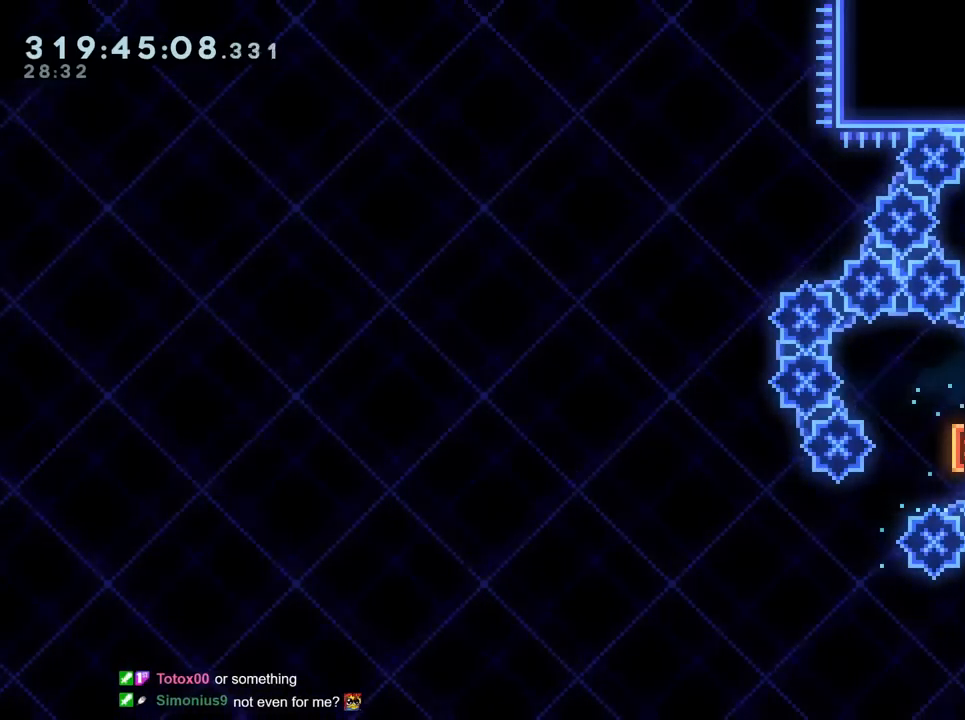
{"buttons": [], "left_stick": "center", "right_stick": "center", "events": [[283, "L2", "up"], [317, "left_stick", "center"]]}
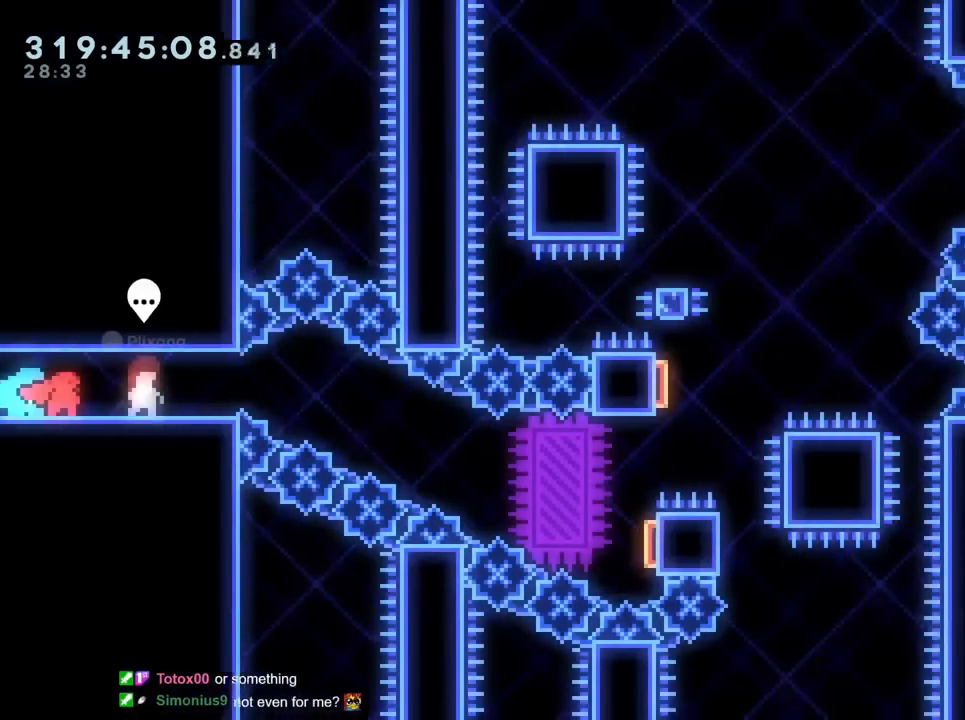
{"buttons": [], "left_stick": "center", "right_stick": "center", "events": []}
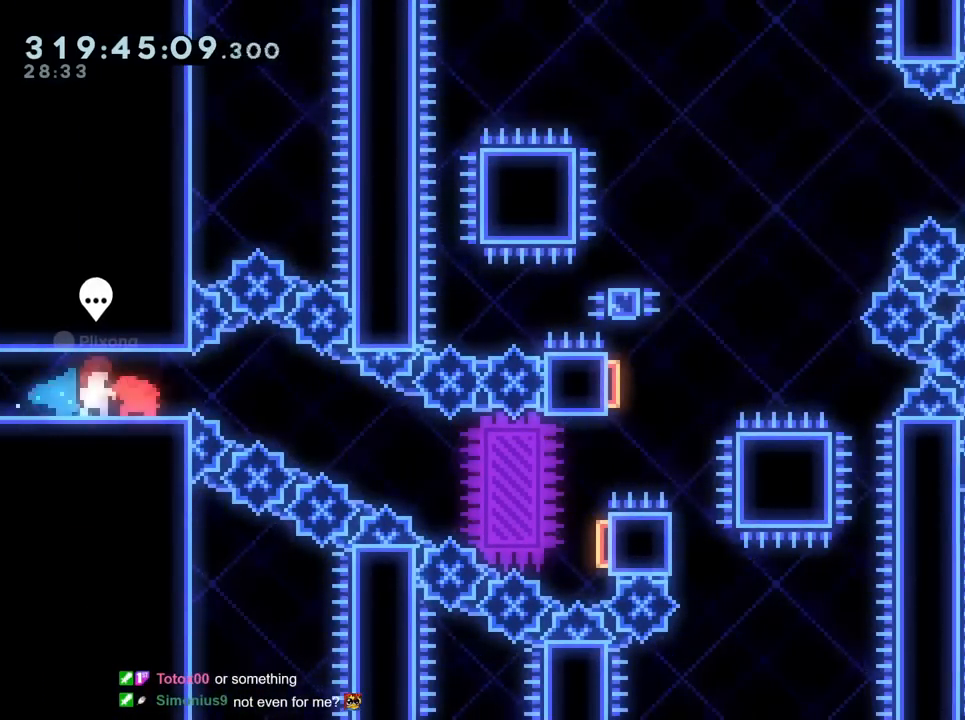
{"buttons": [], "left_stick": "center", "right_stick": "center", "events": []}
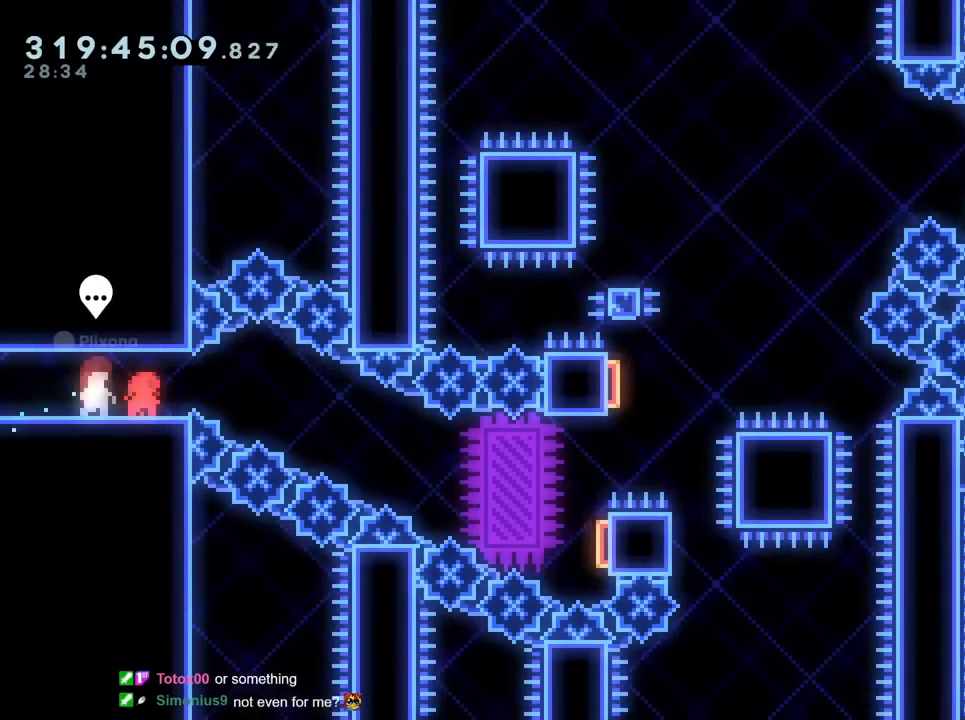
{"buttons": [], "left_stick": "center", "right_stick": "center", "events": []}
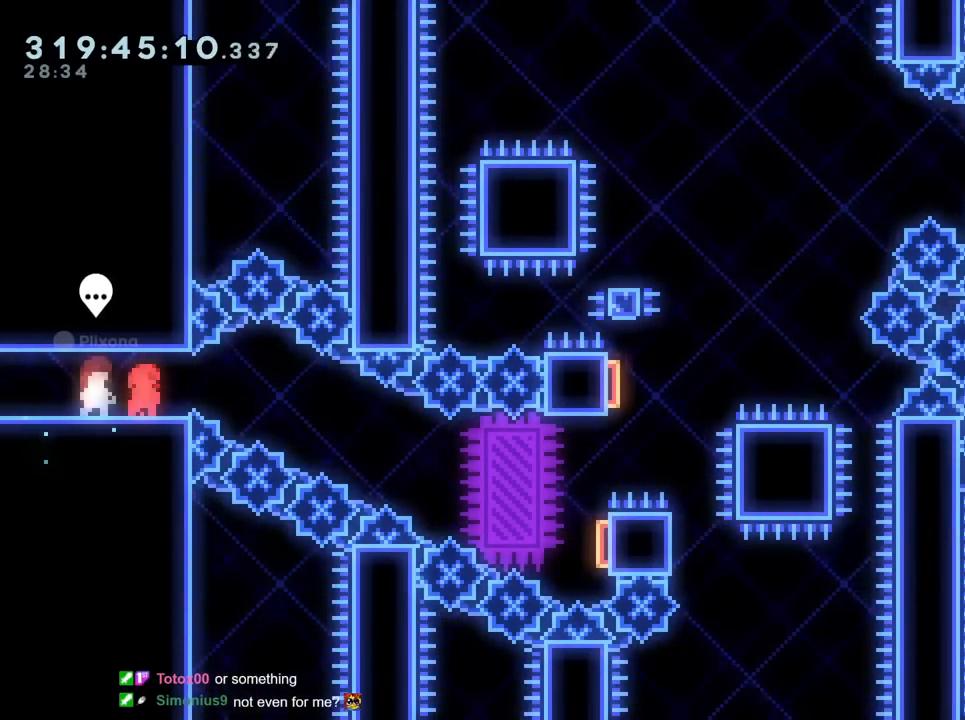
{"buttons": ["B", "R1"], "left_stick": "center", "right_stick": "center", "events": [[66, "left_stick", "down"], [183, "left_stick", "center"], [267, "B", "down"], [300, "R1", "down"], [383, "B", "up"], [450, "B", "down"]]}
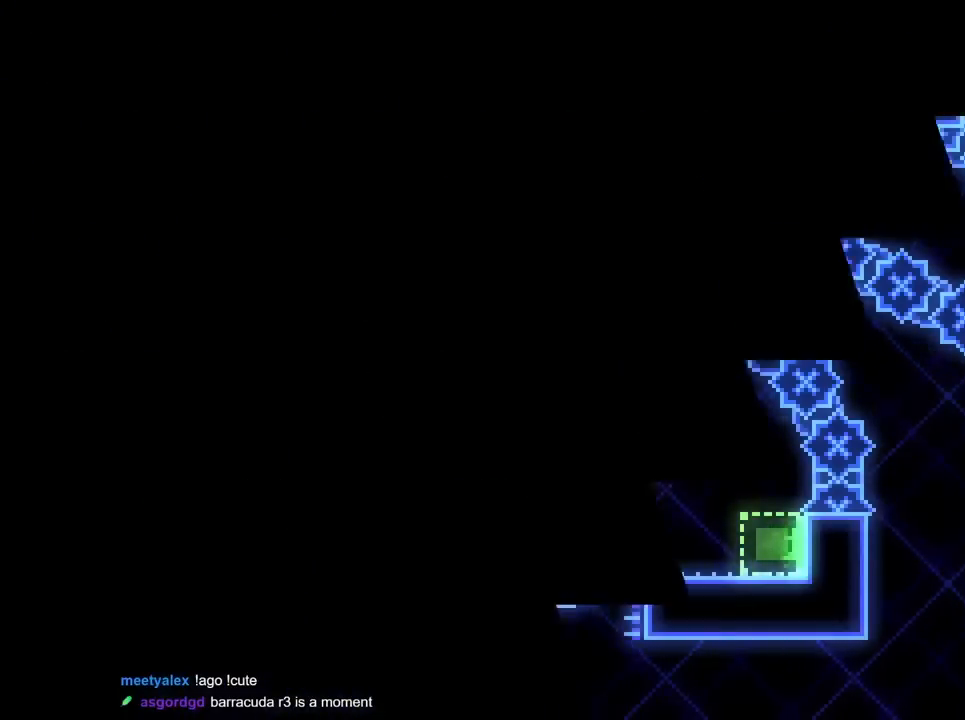
{"buttons": [], "left_stick": "center", "right_stick": "center", "events": [[34, "B", "up"], [117, "B", "down"], [217, "B", "up"], [334, "R1", "up"]]}
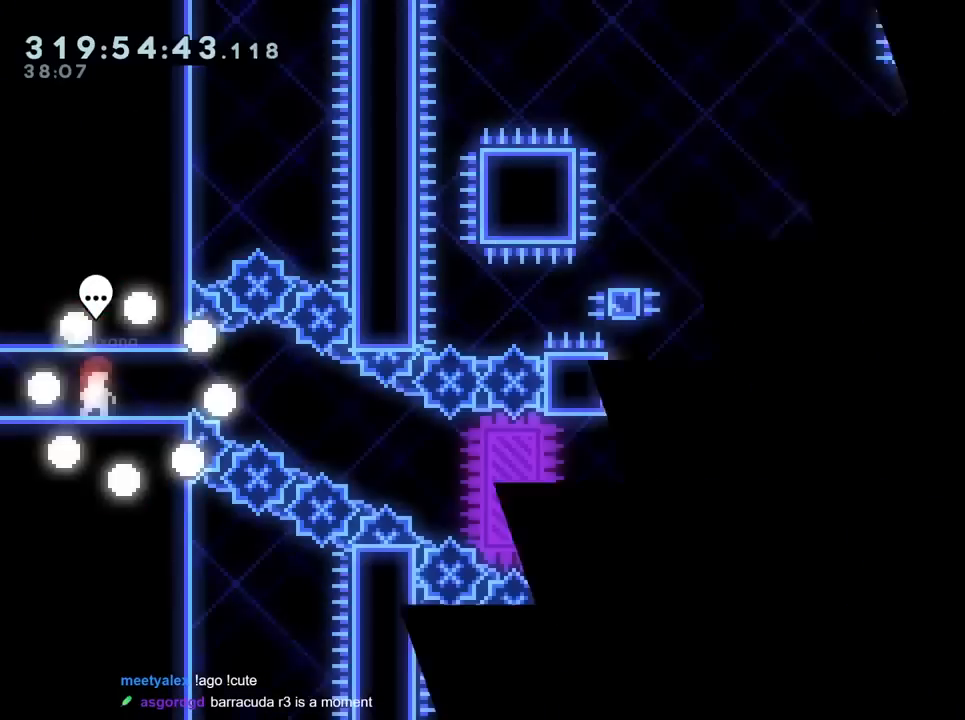
{"buttons": [], "left_stick": "center", "right_stick": "center", "events": []}
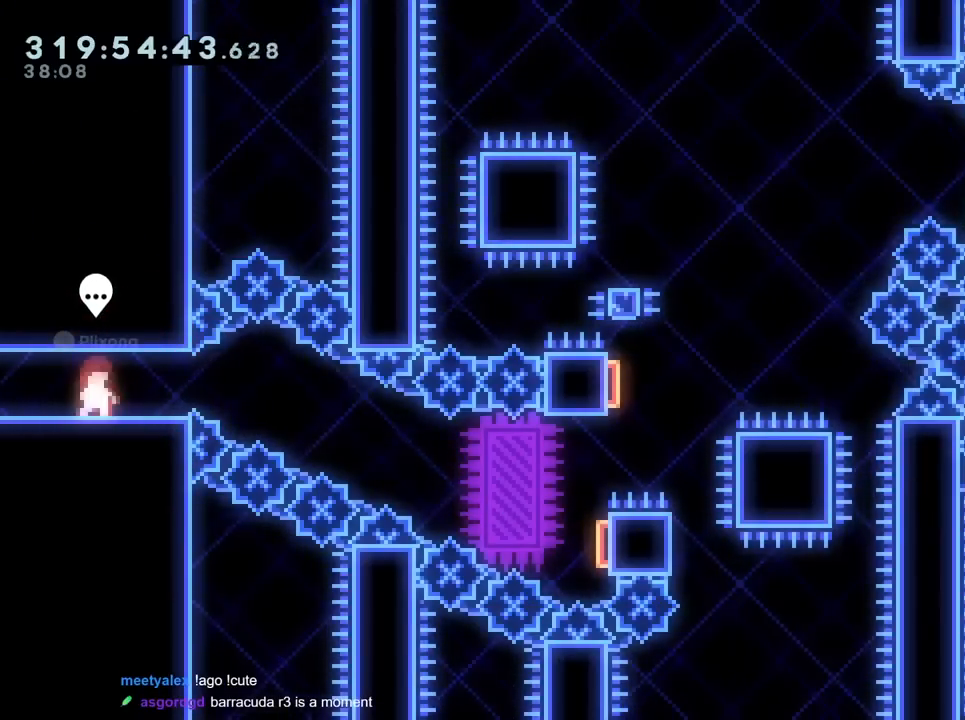
{"buttons": [], "left_stick": "center", "right_stick": "center", "events": []}
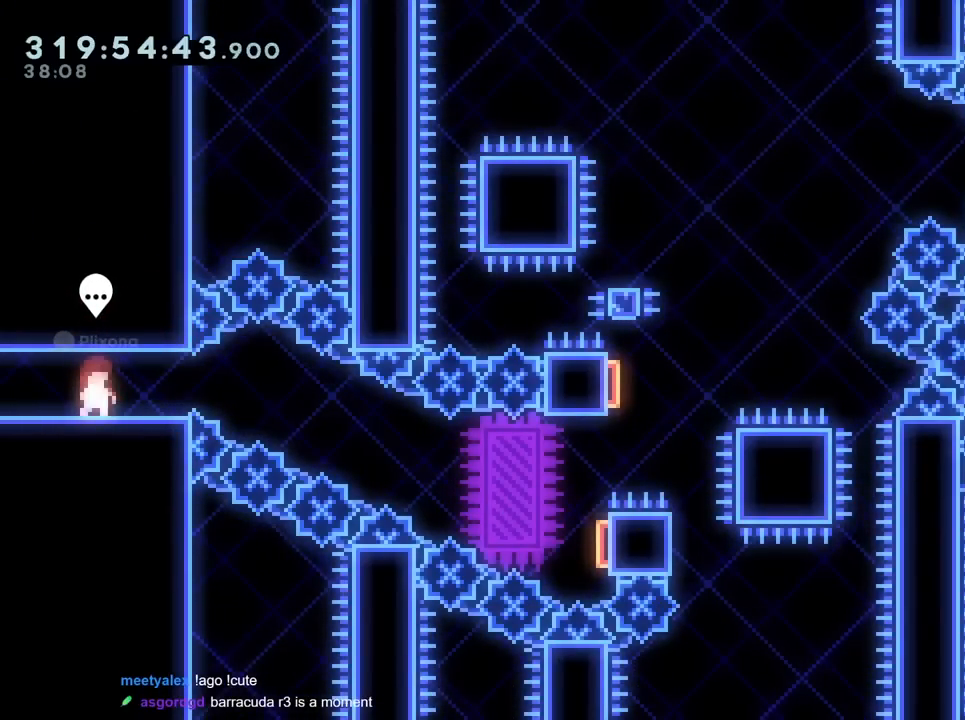
{"buttons": [], "left_stick": "center", "right_stick": "center", "events": []}
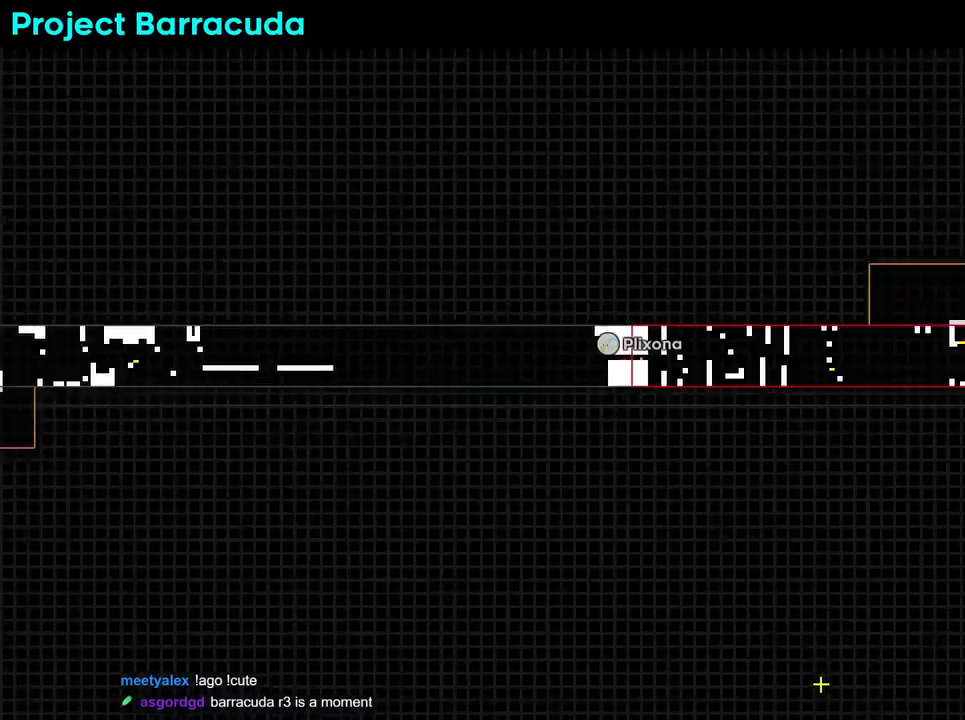
{"buttons": [], "left_stick": "right", "right_stick": "center", "events": [[468, "left_stick", "right"]]}
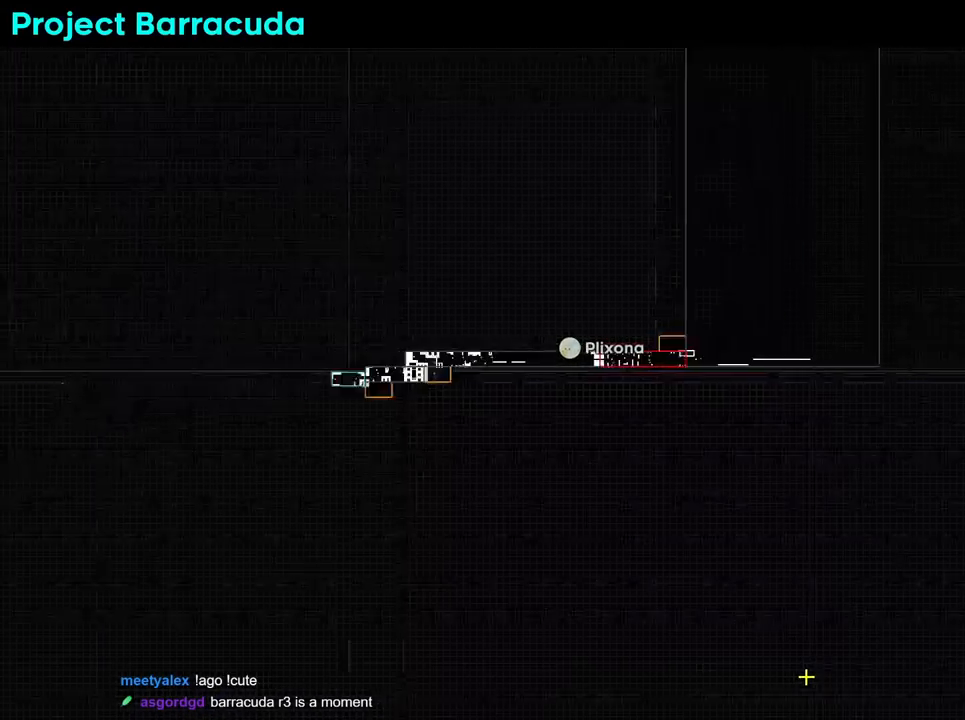
{"buttons": [], "left_stick": "center", "right_stick": "center", "events": [[117, "left_stick", "center"]]}
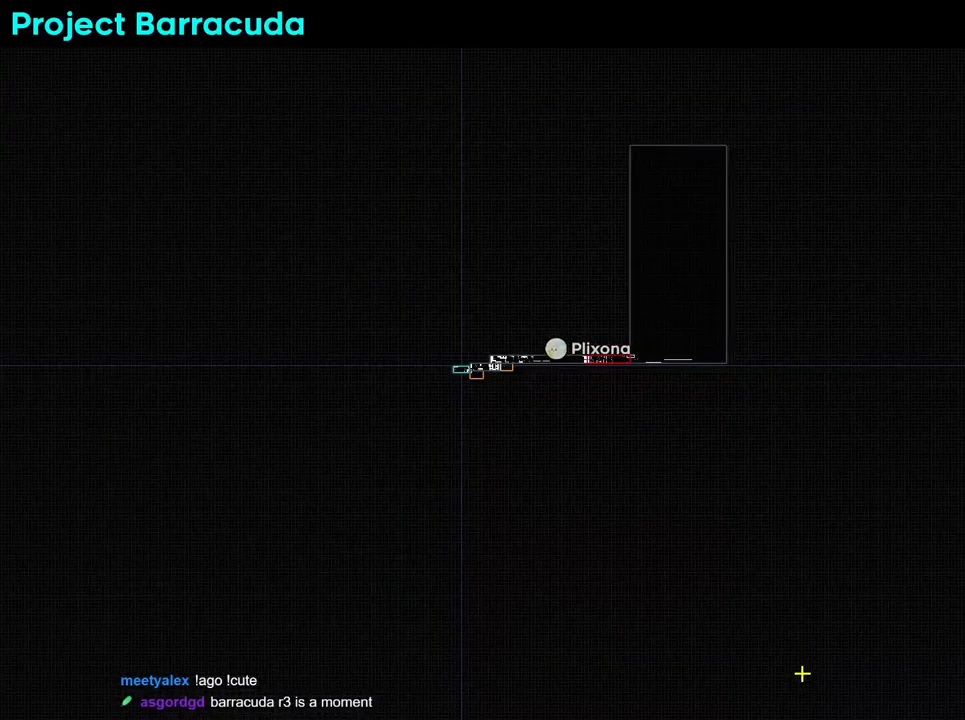
{"buttons": [], "left_stick": "center", "right_stick": "center", "events": []}
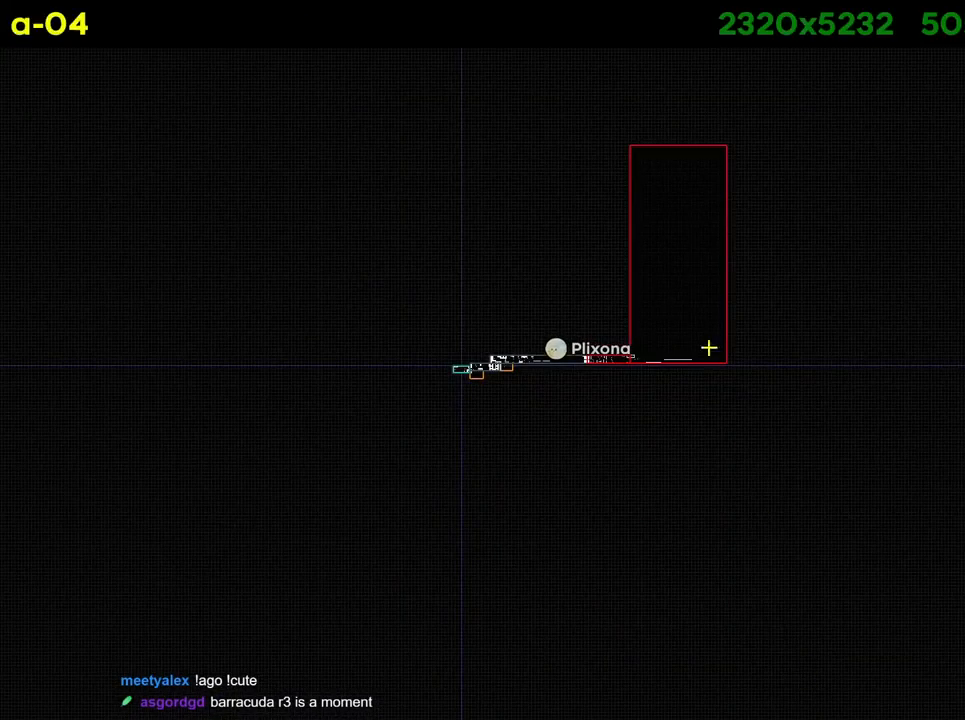
{"buttons": [], "left_stick": "center", "right_stick": "center", "events": []}
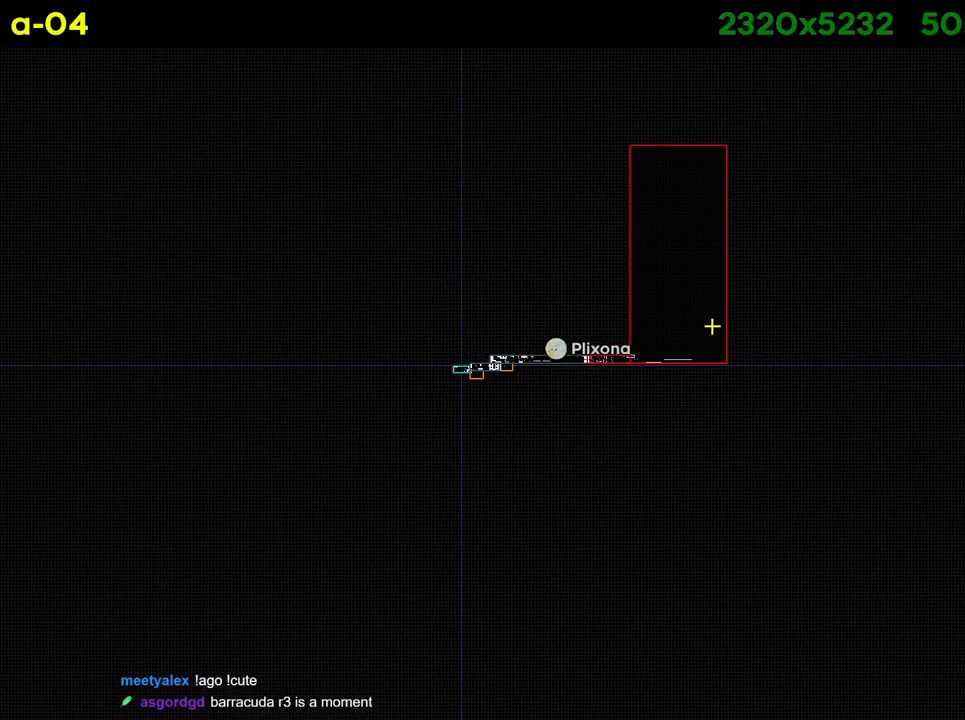
{"buttons": [], "left_stick": "up", "right_stick": "center", "events": [[368, "left_stick", "up"]]}
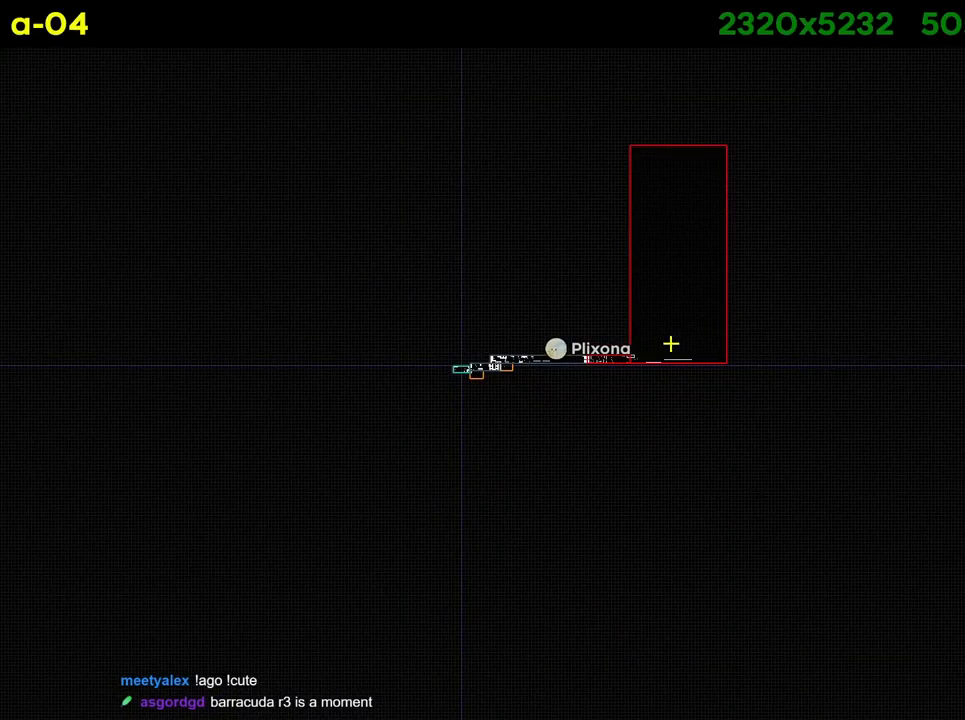
{"buttons": [], "left_stick": "center", "right_stick": "center", "events": [[50, "left_stick", "center"]]}
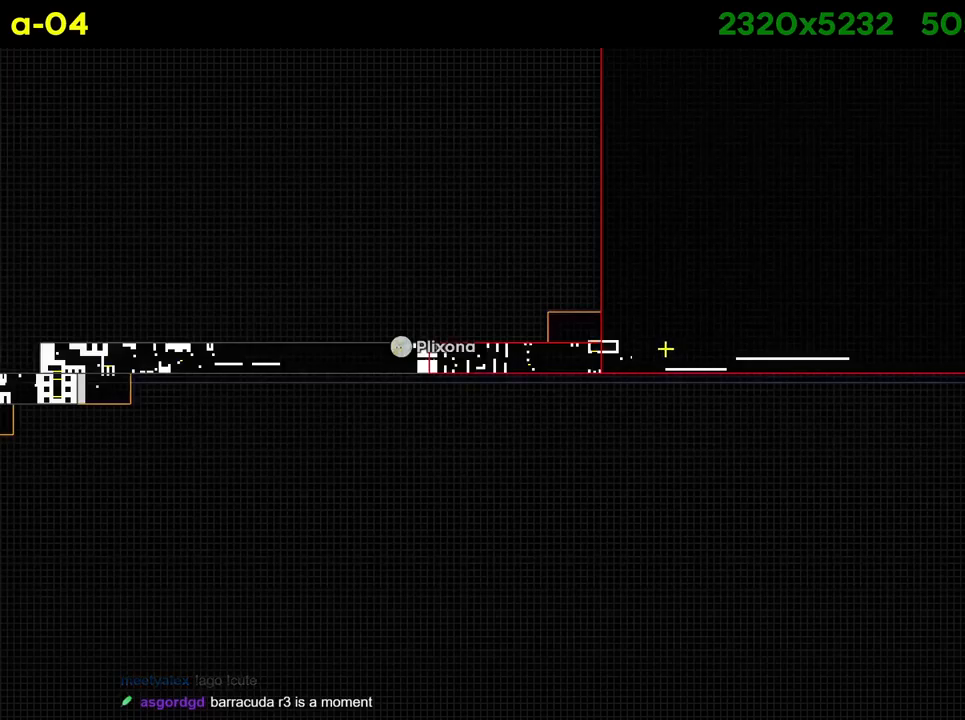
{"buttons": [], "left_stick": "center", "right_stick": "center", "events": []}
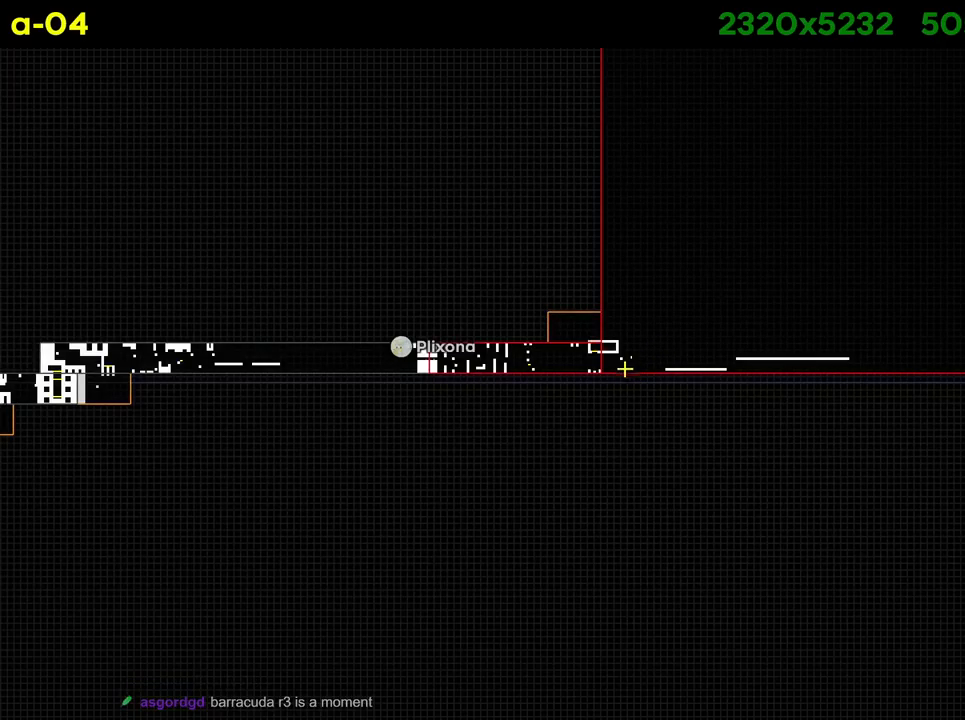
{"buttons": [], "left_stick": "center", "right_stick": "center", "events": []}
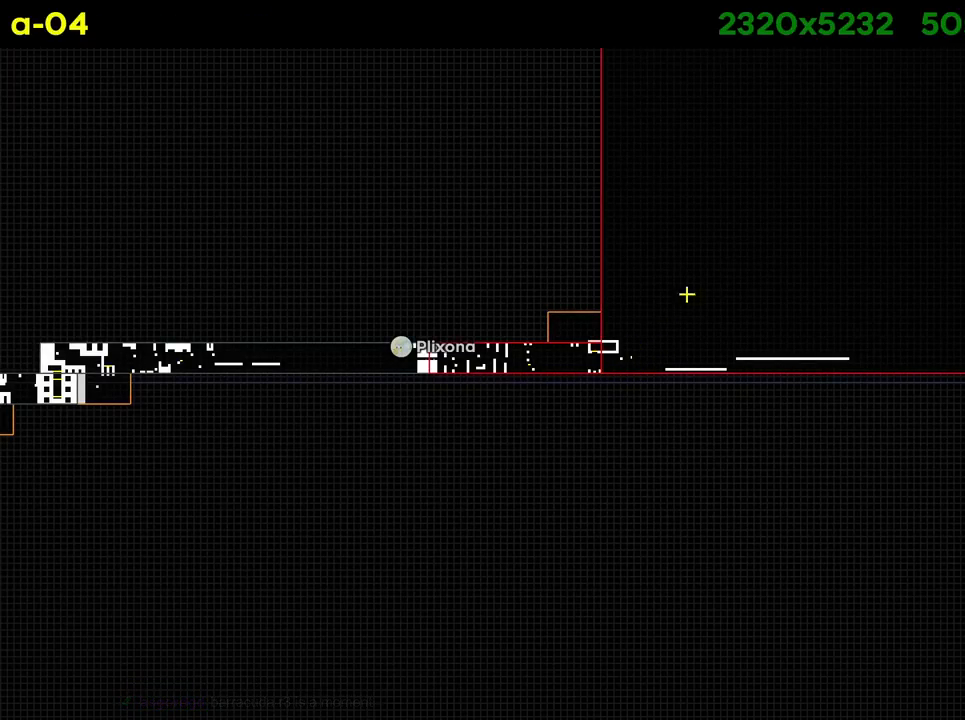
{"buttons": [], "left_stick": "center", "right_stick": "center", "events": []}
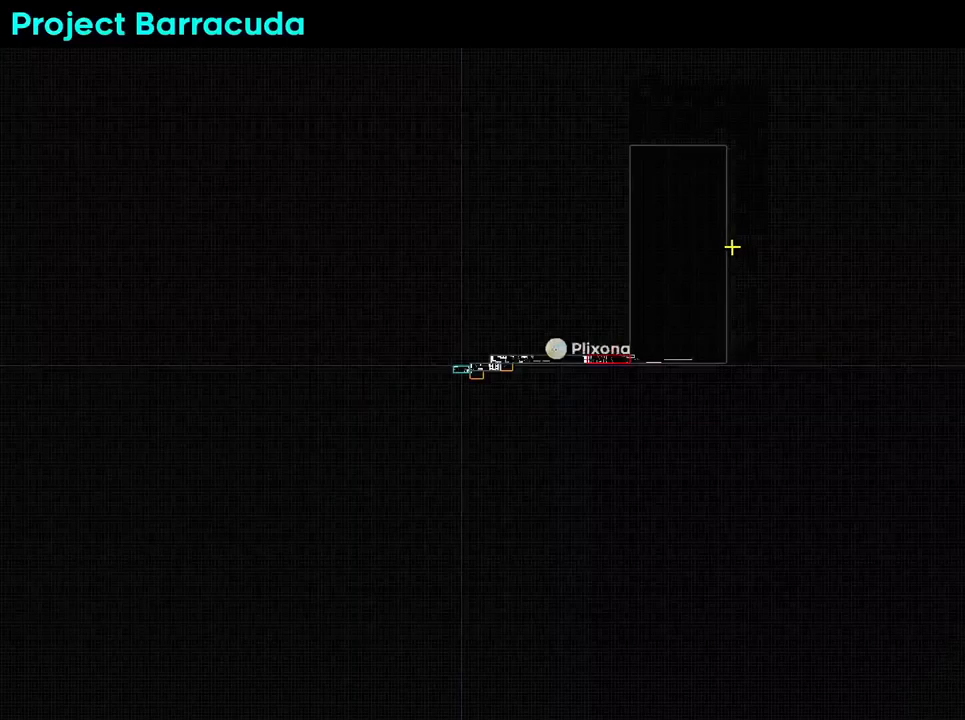
{"buttons": [], "left_stick": "center", "right_stick": "center", "events": []}